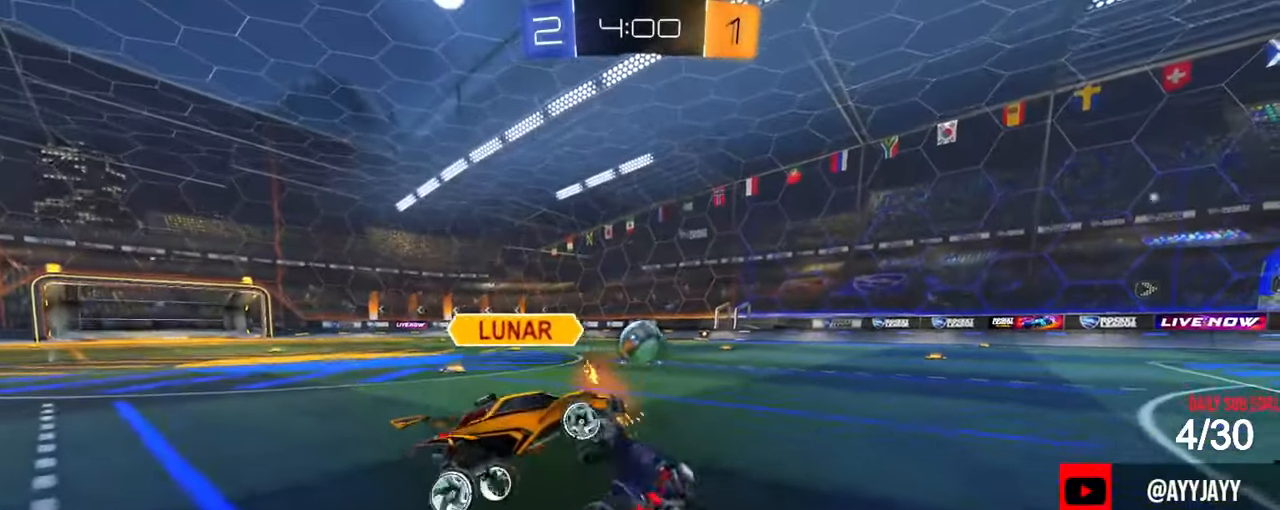
Gameplay with a controller (PlayStation layout); each line is a JSON object with the inputs held at the frame after it. "events" lists button and stick changes between this image and that frame as [ms after this image, input, new state], when the widget could be followed in between. Not read: L3 R3 right_stick.
{"buttons": ["CIRCLE", "R2"], "left_stick": "center", "events": [[33, "CIRCLE", "down"], [33, "L1", "up"], [50, "CROSS", "down"], [50, "left_stick", "up-left"], [66, "CIRCLE", "up"], [150, "CIRCLE", "down"], [150, "left_stick", "down-right"], [166, "CROSS", "up"], [317, "left_stick", "center"]]}
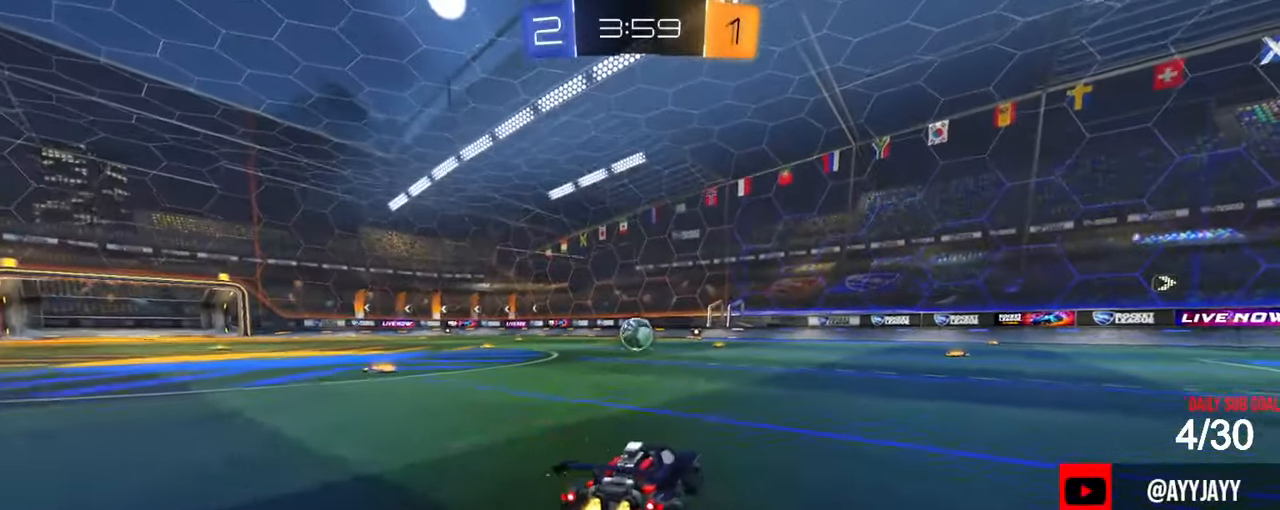
{"buttons": ["L1", "R2"], "left_stick": "down-right", "events": [[17, "left_stick", "up-right"], [33, "CROSS", "down"], [50, "CIRCLE", "up"], [50, "L1", "down"], [83, "CROSS", "up"], [100, "CIRCLE", "down"], [134, "CROSS", "down"], [167, "left_stick", "down-right"], [184, "TRIANGLE", "down"], [284, "CROSS", "up"], [300, "TRIANGLE", "up"], [384, "CIRCLE", "up"]]}
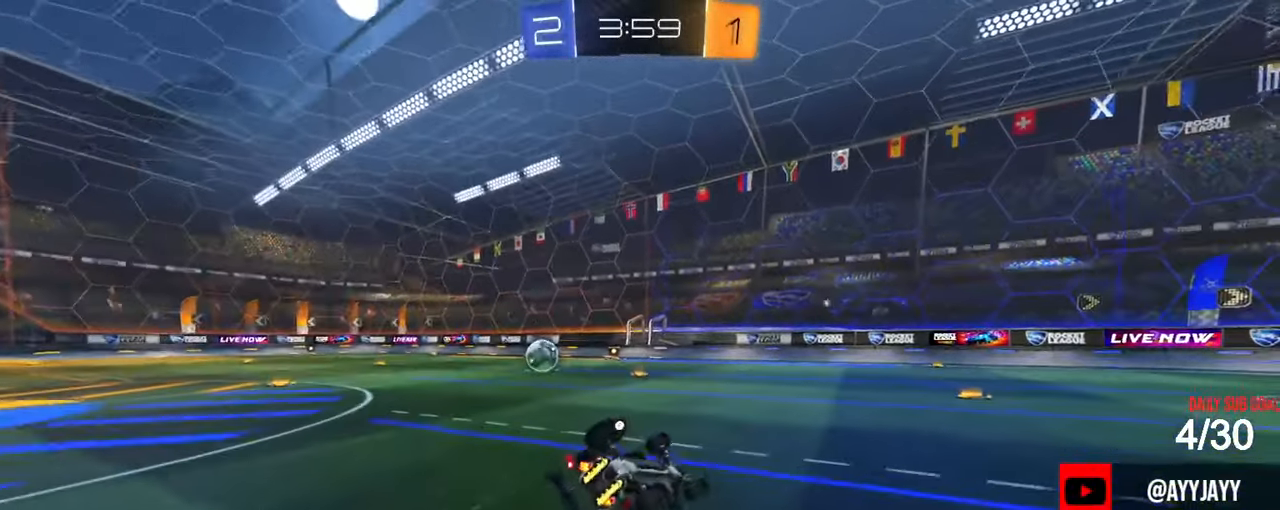
{"buttons": ["L1", "R2"], "left_stick": "down", "events": [[333, "left_stick", "down"]]}
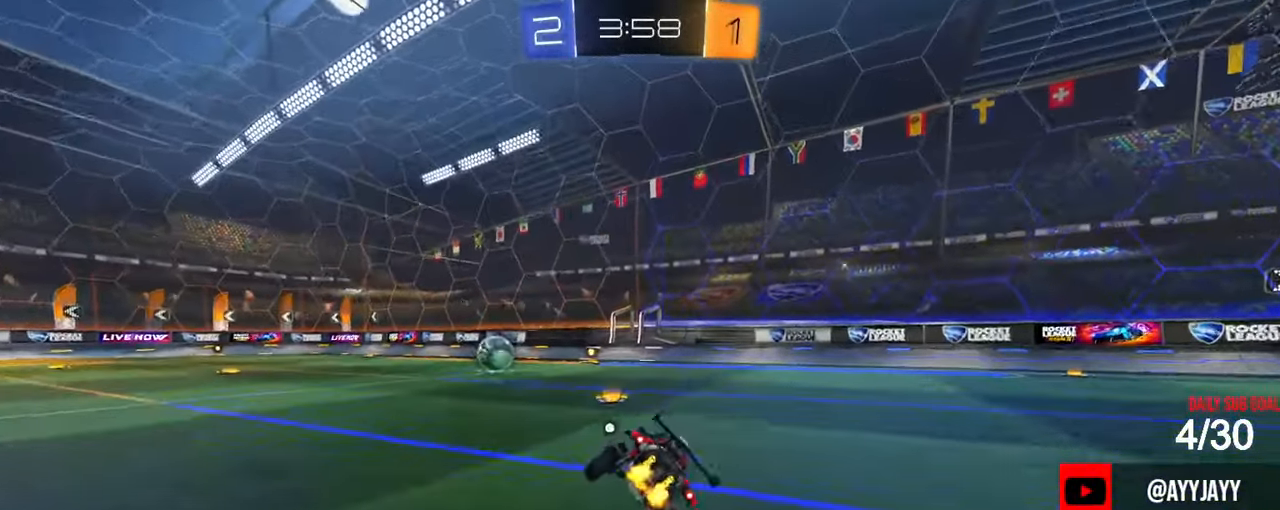
{"buttons": ["R2"], "left_stick": "up-right", "events": [[17, "L1", "up"], [33, "left_stick", "center"], [167, "CROSS", "down"], [200, "CROSS", "up"], [400, "left_stick", "up-right"], [450, "CROSS", "down"], [501, "CROSS", "up"]]}
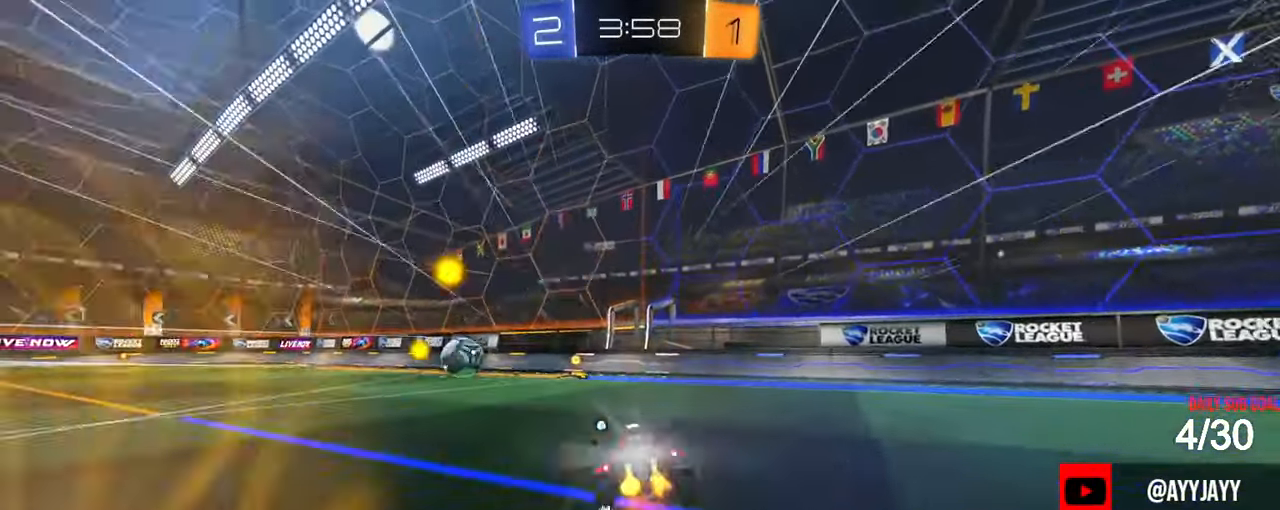
{"buttons": ["R2"], "left_stick": "center", "events": [[16, "left_stick", "down"], [83, "CIRCLE", "down"], [133, "left_stick", "left"], [183, "CIRCLE", "up"], [183, "left_stick", "center"], [300, "left_stick", "left"], [467, "left_stick", "center"]]}
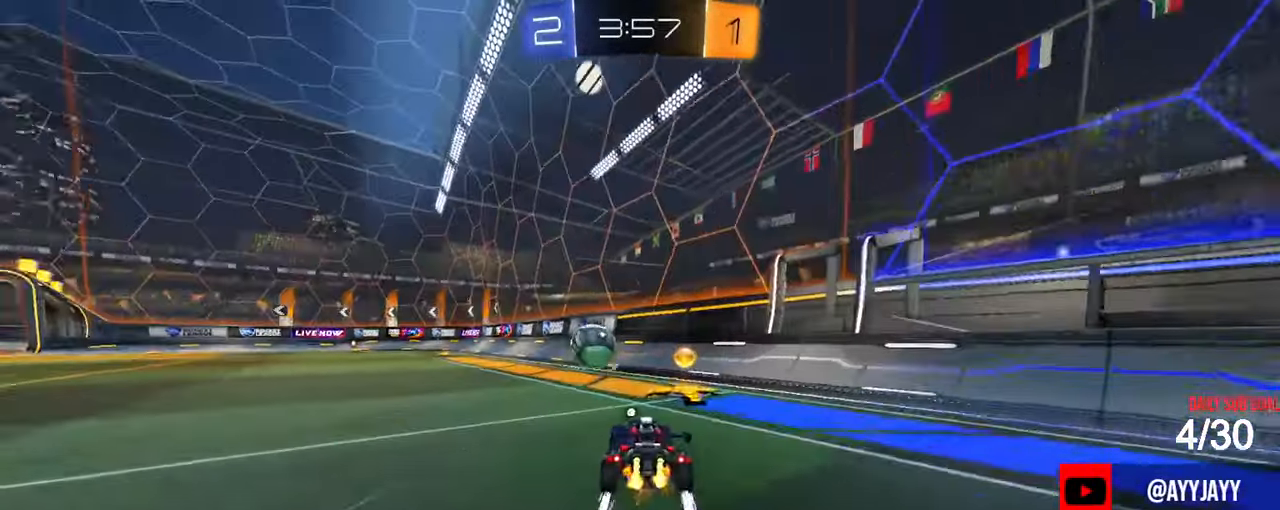
{"buttons": ["R1", "R2"], "left_stick": "right", "events": [[134, "left_stick", "up-left"], [200, "left_stick", "center"], [267, "left_stick", "right"], [367, "left_stick", "center"], [434, "R1", "down"], [434, "left_stick", "right"]]}
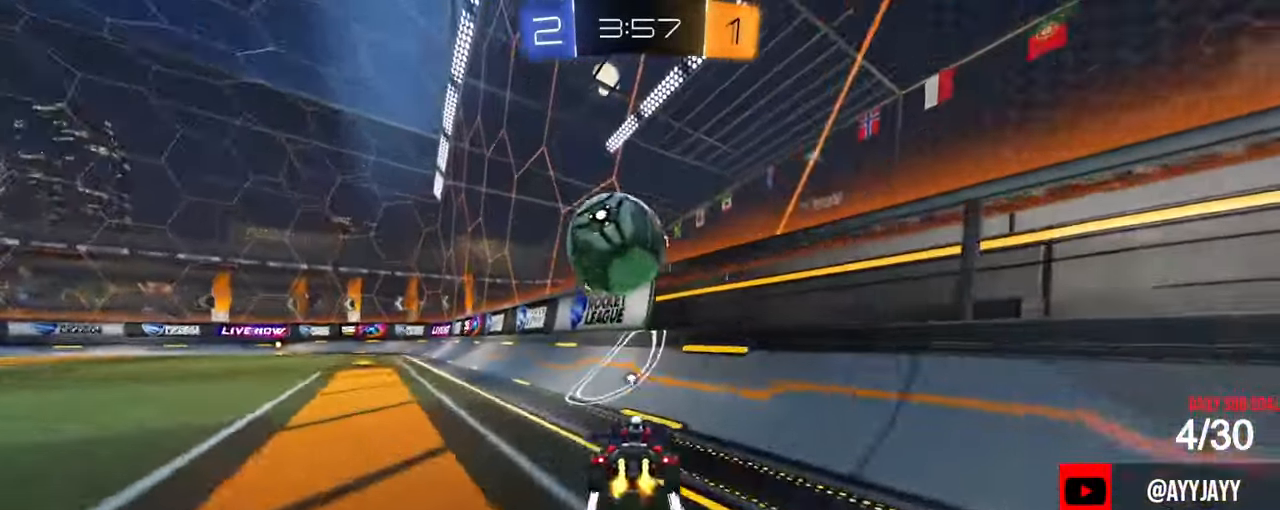
{"buttons": ["CROSS", "L1", "R2"], "left_stick": "down-right", "events": [[33, "R1", "up"], [83, "left_stick", "center"], [133, "L2", "down"], [166, "TRIANGLE", "down"], [166, "left_stick", "right"], [183, "R2", "up"], [267, "TRIANGLE", "up"], [267, "left_stick", "up-left"], [333, "R2", "down"], [350, "L2", "up"], [367, "left_stick", "down-left"], [417, "CROSS", "down"], [434, "left_stick", "down-right"], [467, "L1", "down"]]}
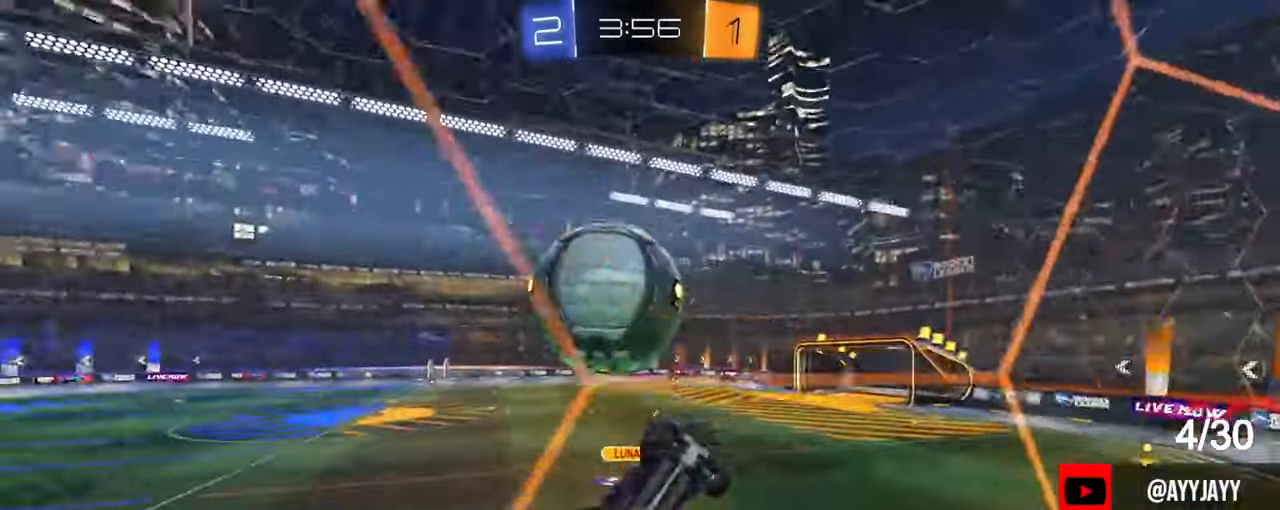
{"buttons": ["CIRCLE", "L1"], "left_stick": "up-left", "events": [[67, "R2", "up"], [84, "CROSS", "up"], [117, "L1", "up"], [134, "left_stick", "center"], [184, "CROSS", "down"], [251, "L1", "down"], [251, "left_stick", "up"], [301, "CROSS", "up"], [417, "CIRCLE", "down"], [417, "left_stick", "up-left"]]}
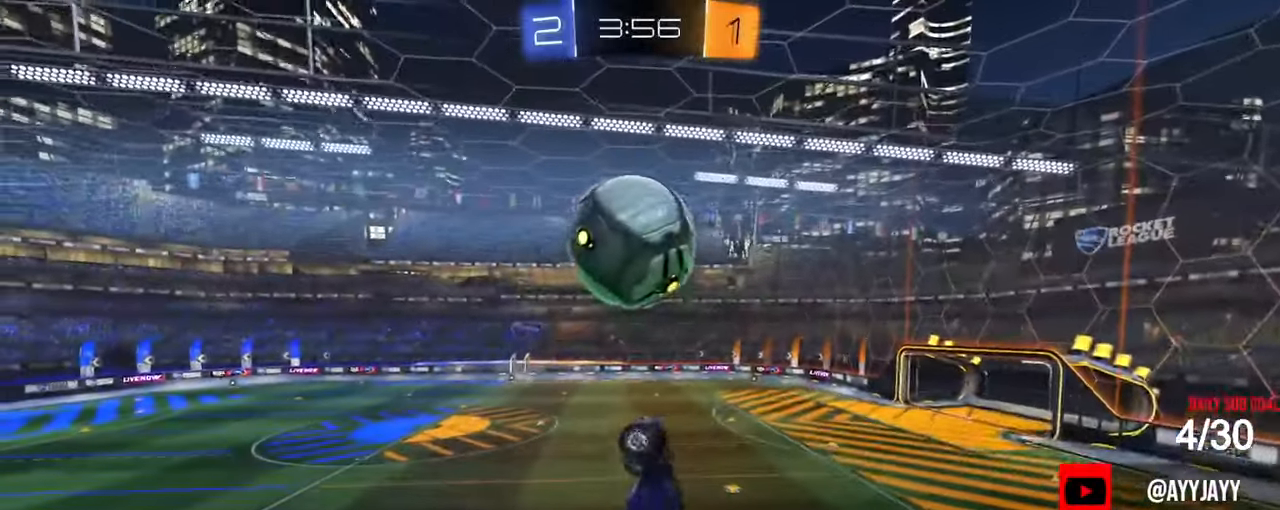
{"buttons": ["CIRCLE", "L1"], "left_stick": "left", "events": [[50, "left_stick", "left"], [167, "left_stick", "center"], [267, "left_stick", "left"]]}
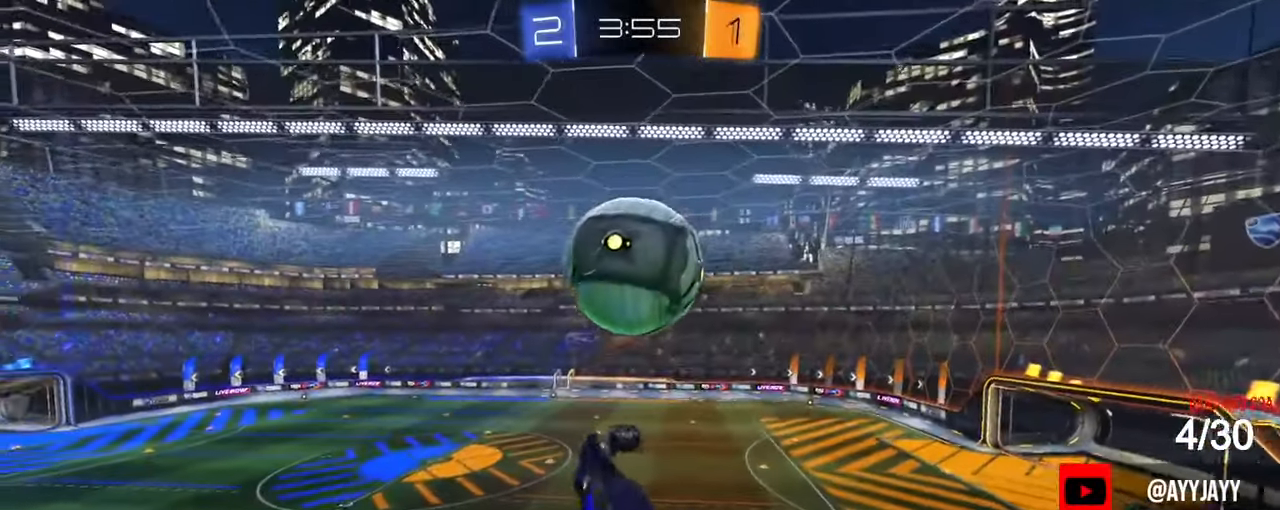
{"buttons": [], "left_stick": "up", "events": [[116, "L1", "up"], [217, "CIRCLE", "up"], [317, "CIRCLE", "down"], [367, "left_stick", "down"], [417, "left_stick", "right"], [433, "CIRCLE", "up"], [483, "left_stick", "up"]]}
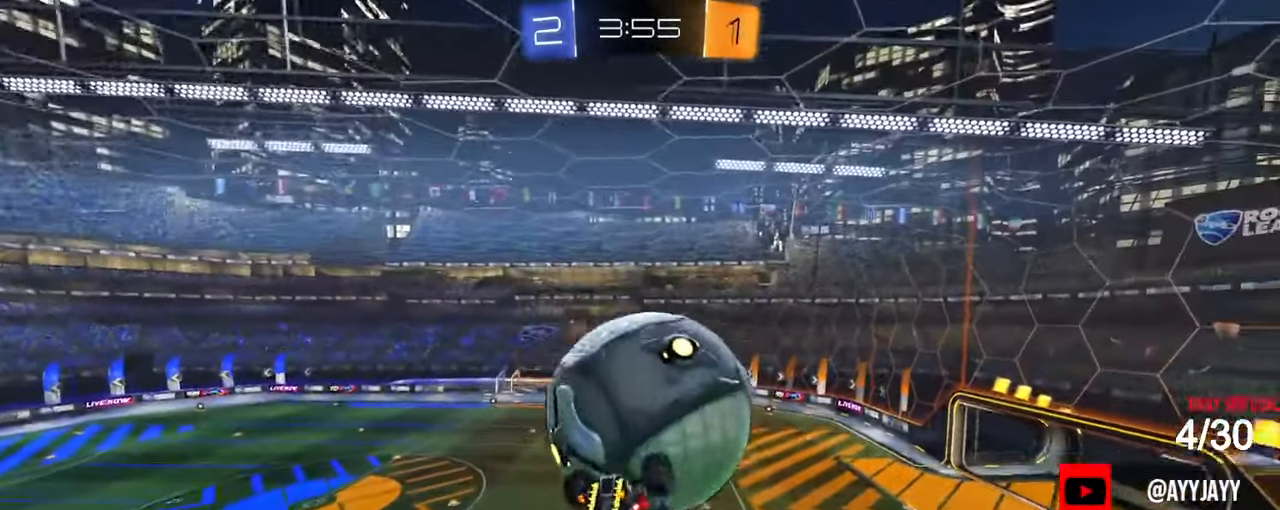
{"buttons": ["CIRCLE", "L1"], "left_stick": "down-left", "events": [[50, "L1", "down"], [134, "left_stick", "up-left"], [417, "CIRCLE", "down"], [484, "left_stick", "down-left"]]}
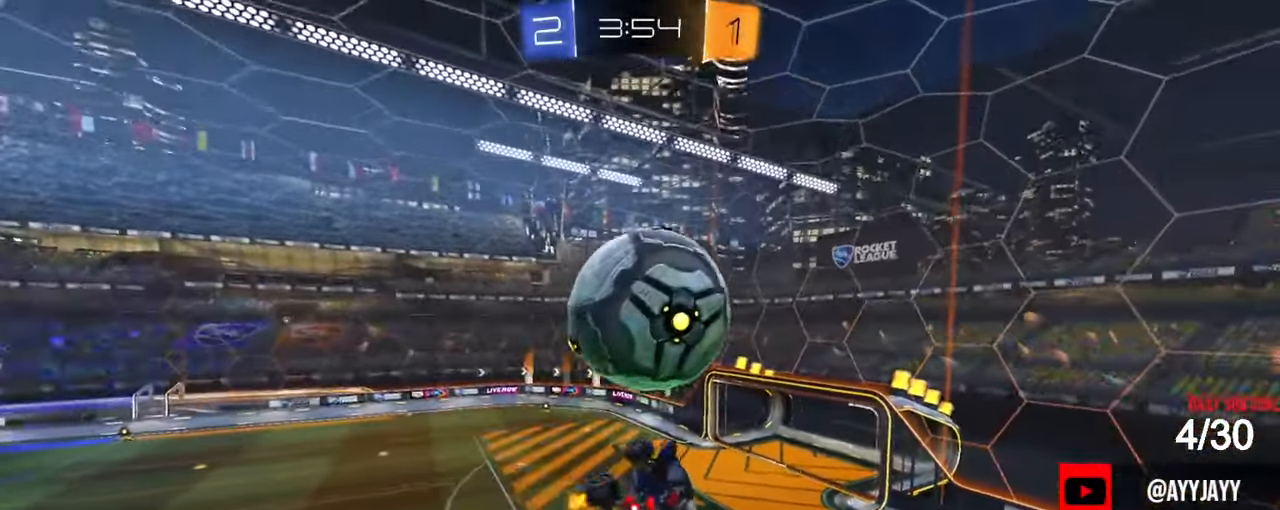
{"buttons": ["CIRCLE"], "left_stick": "down-right", "events": [[16, "left_stick", "down"], [100, "L1", "up"], [116, "CIRCLE", "up"], [133, "left_stick", "down-right"], [183, "L1", "down"], [200, "CIRCLE", "down"], [267, "L1", "up"], [367, "L1", "down"], [417, "L1", "up"]]}
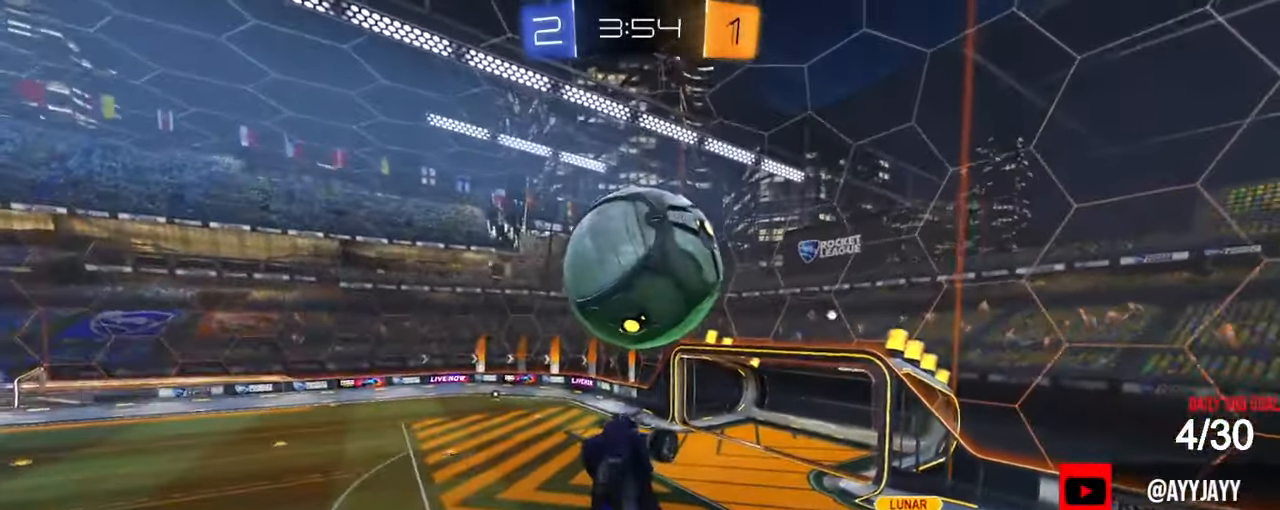
{"buttons": ["CROSS", "CIRCLE"], "left_stick": "down", "events": [[200, "CIRCLE", "up"], [401, "left_stick", "down"], [434, "CIRCLE", "down"], [434, "CROSS", "down"]]}
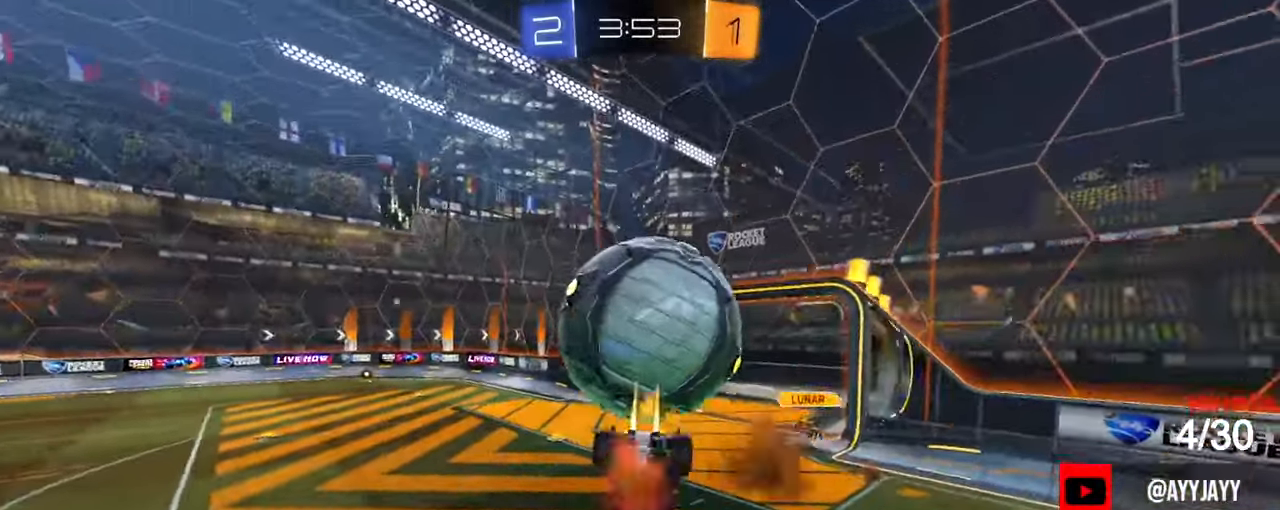
{"buttons": ["L1"], "left_stick": "up", "events": [[116, "CROSS", "up"], [233, "CIRCLE", "up"], [233, "left_stick", "up"], [467, "L1", "down"]]}
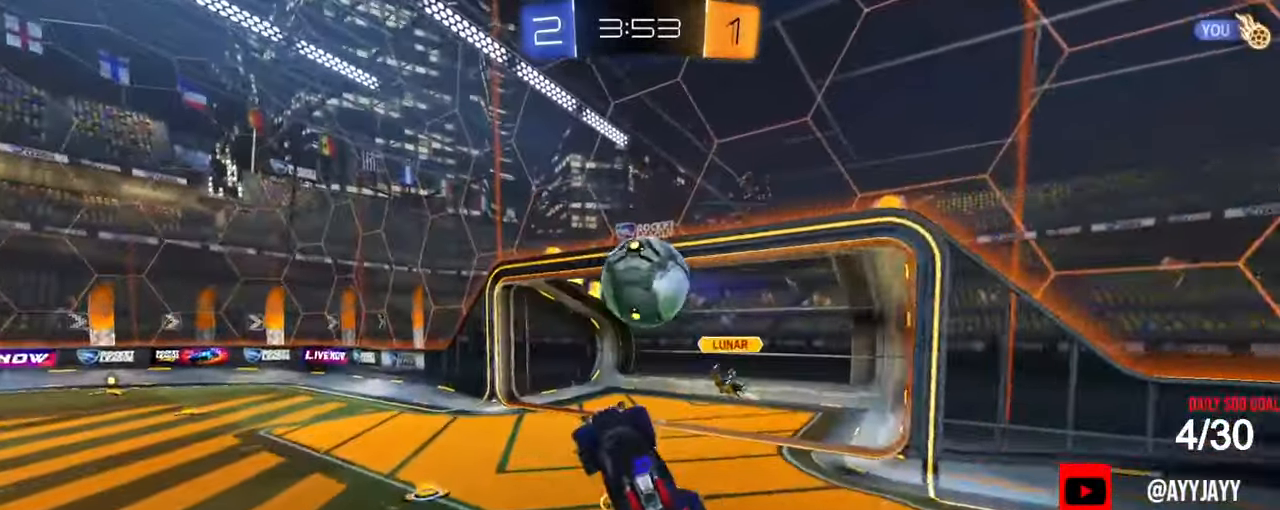
{"buttons": [], "left_stick": "center", "events": [[167, "left_stick", "up-left"], [284, "left_stick", "left"], [434, "left_stick", "center"], [501, "L1", "up"]]}
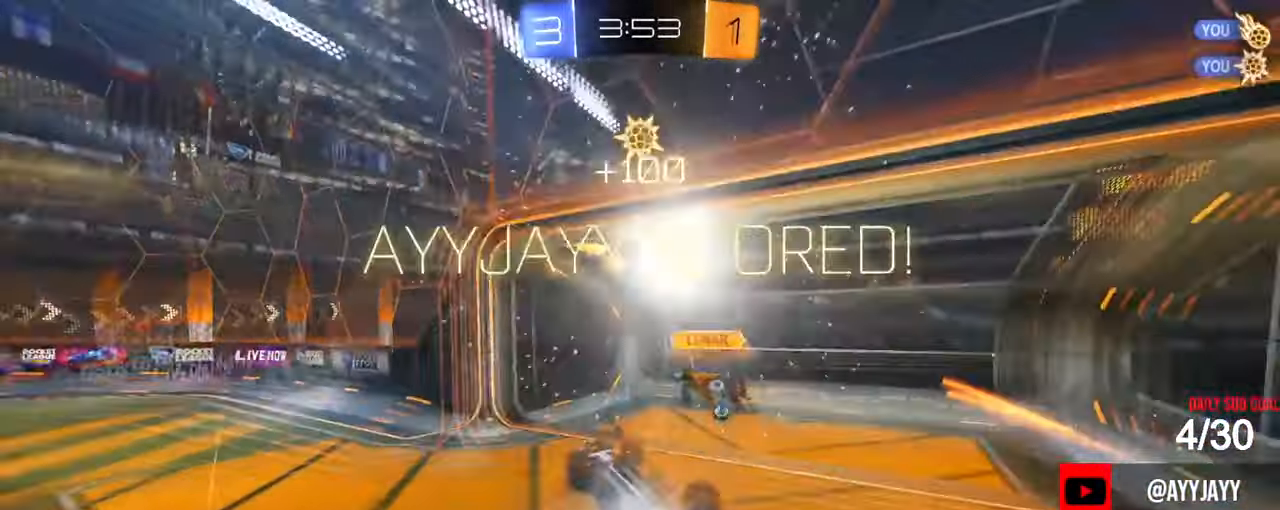
{"buttons": ["SQUARE", "TRIANGLE"], "left_stick": "up-left", "events": [[116, "SQUARE", "down"], [150, "left_stick", "up-left"], [317, "TRIANGLE", "down"], [417, "TRIANGLE", "up"], [467, "TRIANGLE", "down"]]}
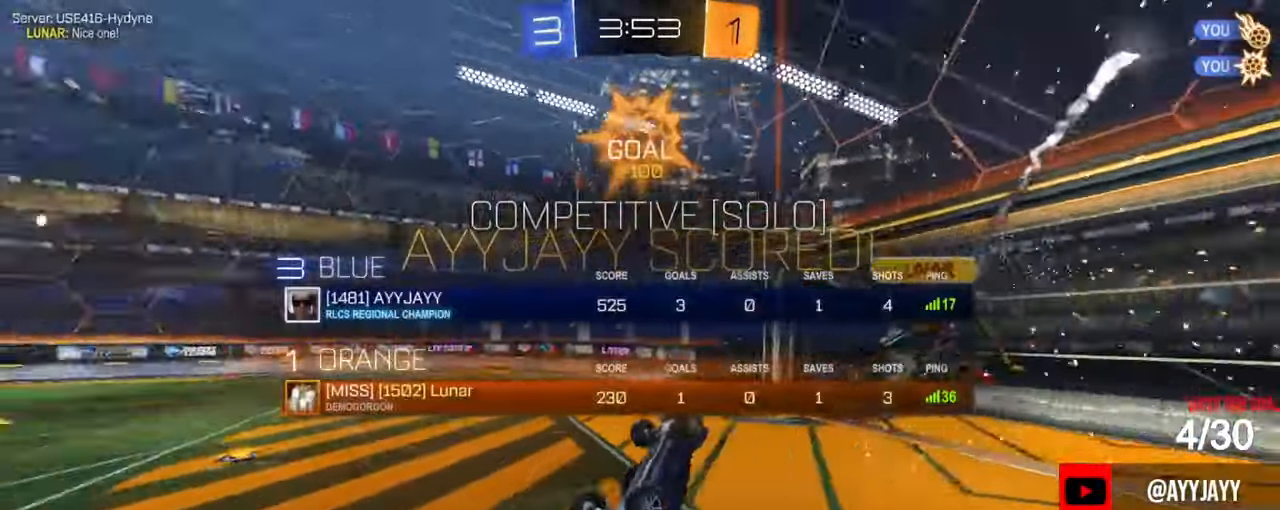
{"buttons": ["CIRCLE", "R1"], "left_stick": "up-right", "events": [[67, "SQUARE", "up"], [84, "TRIANGLE", "up"], [434, "left_stick", "up-right"], [451, "R1", "down"], [501, "CIRCLE", "down"]]}
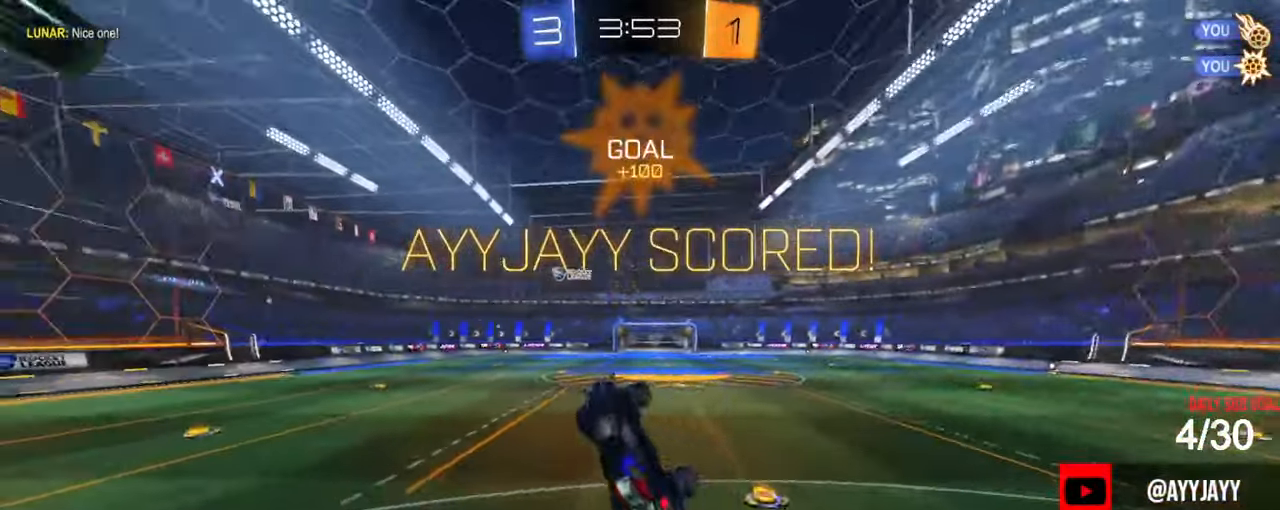
{"buttons": ["CIRCLE", "R1"], "left_stick": "center", "events": [[267, "left_stick", "center"]]}
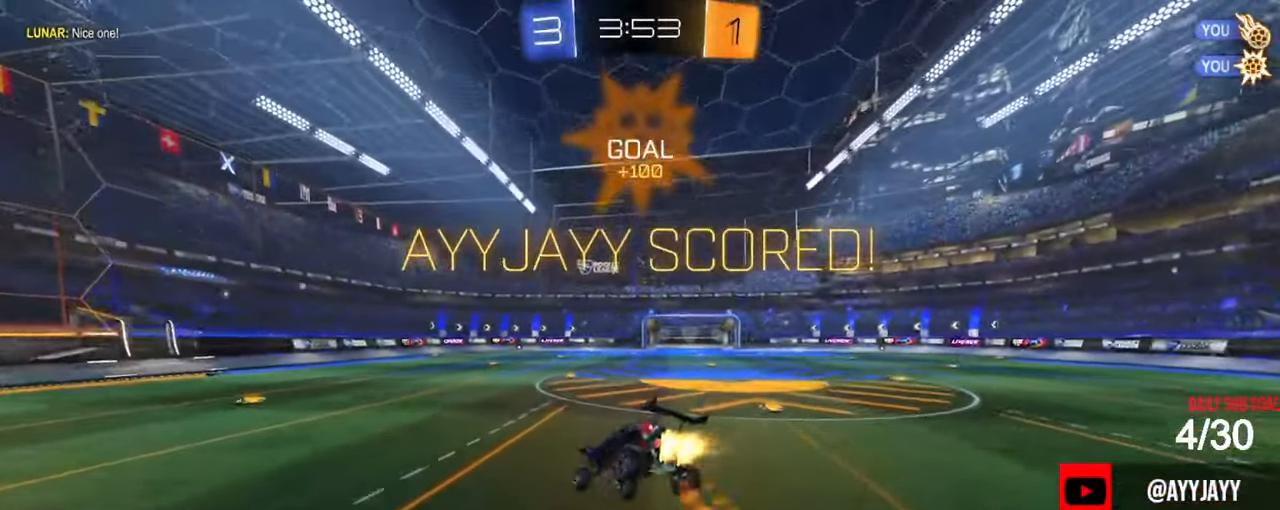
{"buttons": ["R1"], "left_stick": "right", "events": [[17, "DPAD_LEFT", "down"], [100, "DPAD_LEFT", "up"], [234, "DPAD_RIGHT", "down"], [284, "DPAD_RIGHT", "up"], [401, "CIRCLE", "up"], [401, "CROSS", "down"], [401, "left_stick", "right"], [434, "CROSS", "up"]]}
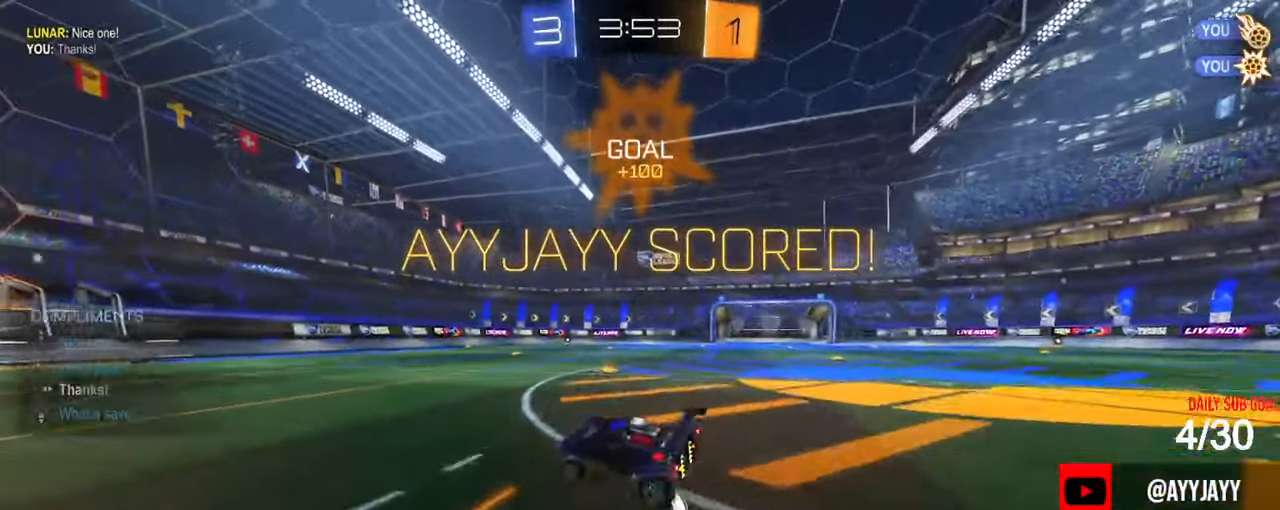
{"buttons": ["R1"], "left_stick": "right", "events": [[33, "R1", "up"], [33, "left_stick", "up-right"], [83, "L1", "down"], [233, "L1", "up"], [233, "R1", "down"], [267, "CROSS", "down"], [350, "CROSS", "up"], [367, "left_stick", "right"], [450, "CROSS", "down"], [500, "CROSS", "up"]]}
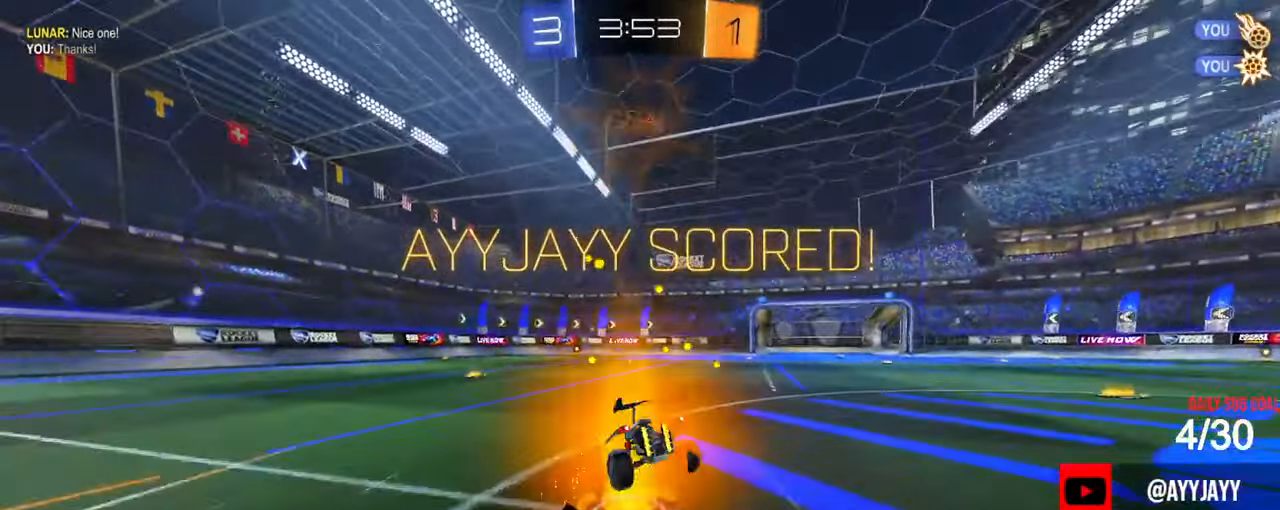
{"buttons": ["CIRCLE", "R1"], "left_stick": "right", "events": [[100, "left_stick", "down-right"], [284, "CIRCLE", "down"], [468, "left_stick", "right"]]}
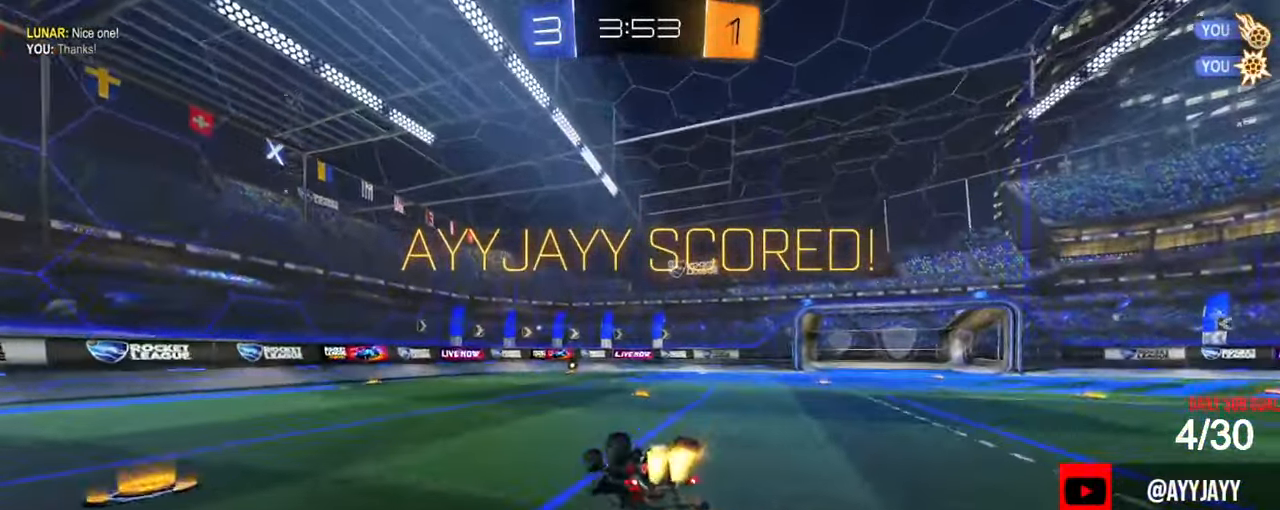
{"buttons": ["CIRCLE", "R1"], "left_stick": "center", "events": [[450, "left_stick", "center"]]}
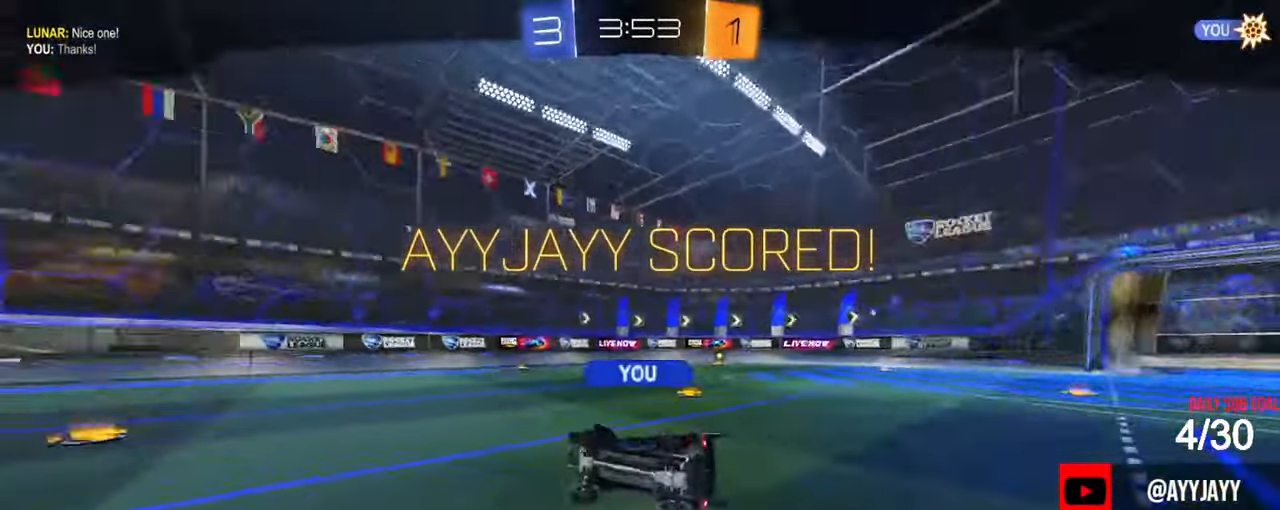
{"buttons": [], "left_stick": "center", "events": [[17, "R1", "up"], [67, "CIRCLE", "up"], [317, "R2", "down"], [434, "R2", "up"]]}